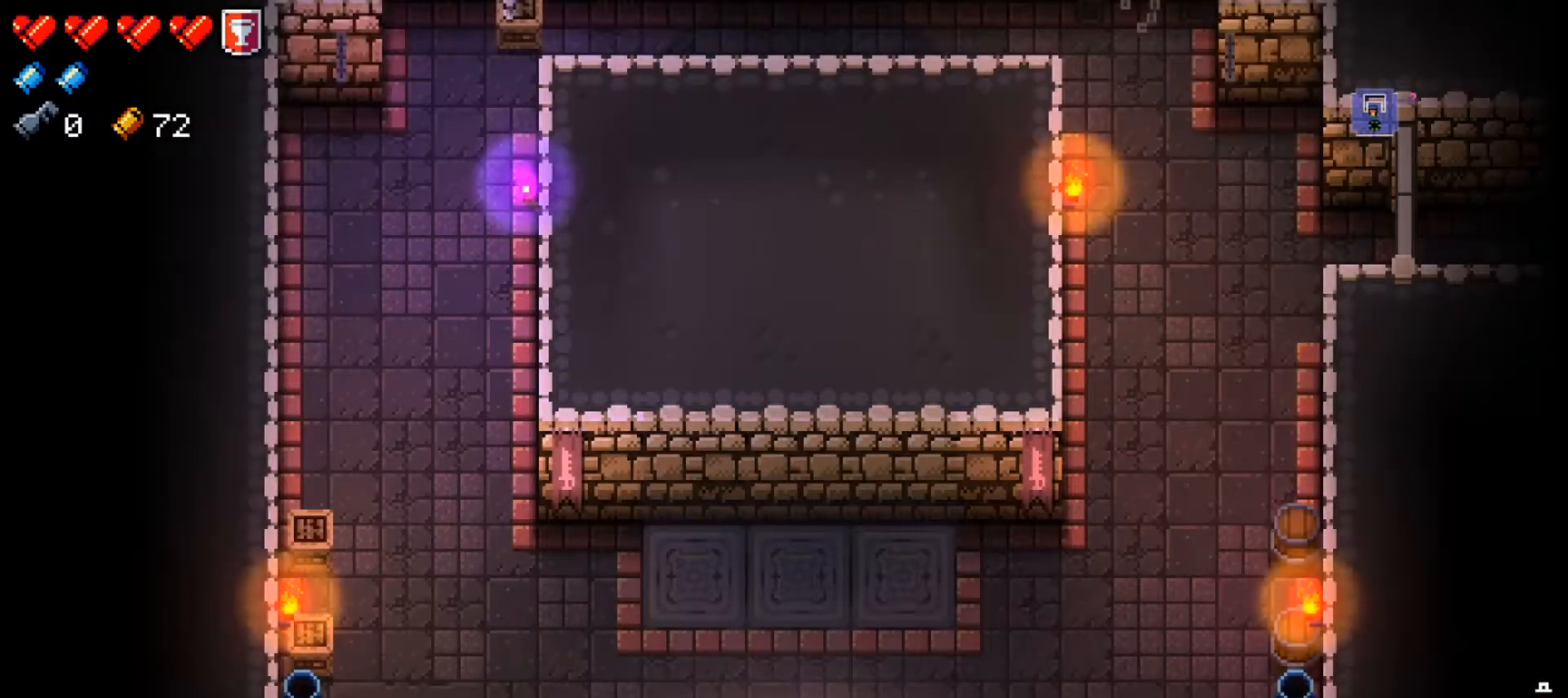
Gameplay with a controller (Xbox layout); each line is a JSON object with the inputs held at the frame after it. "events" lists button and stick changes between this image and that frame as [ms after this image, input, new state], when the widget could be followed in between.
{"buttons": [], "left_stick": "center", "right_stick": "center", "events": [[34, "X", "down"], [317, "X", "up"], [384, "X", "down"], [484, "X", "up"]]}
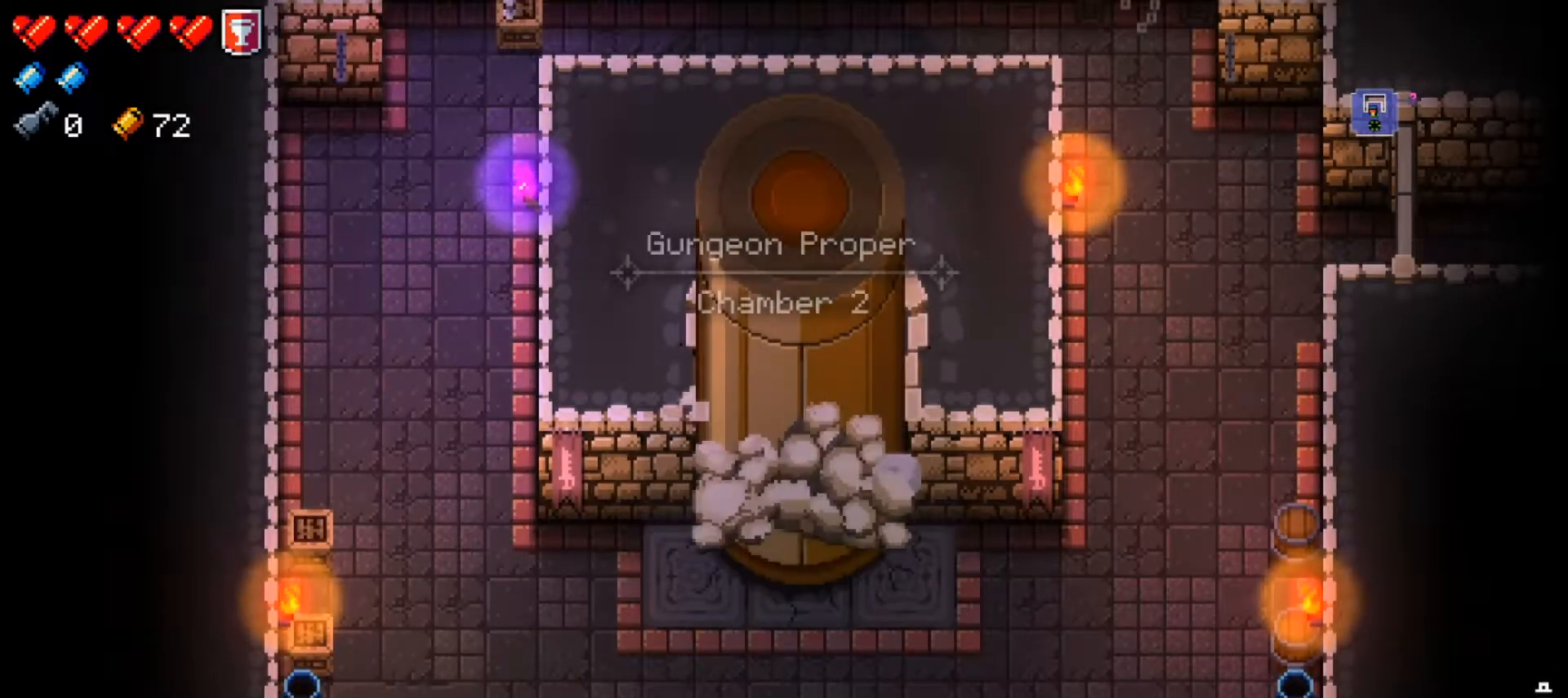
{"buttons": [], "left_stick": "center", "right_stick": "center", "events": [[133, "X", "down"], [467, "X", "up"]]}
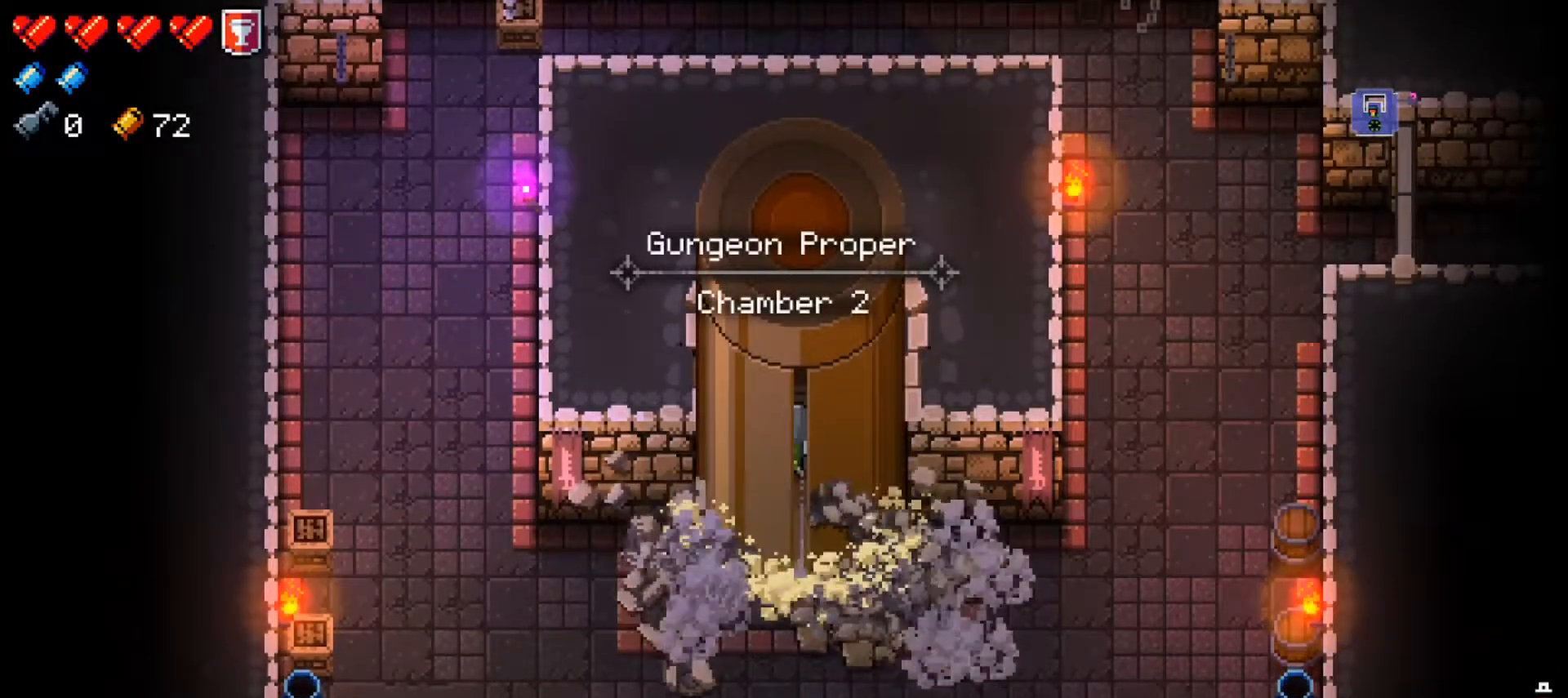
{"buttons": ["X"], "left_stick": "center", "right_stick": "center", "events": [[417, "X", "down"]]}
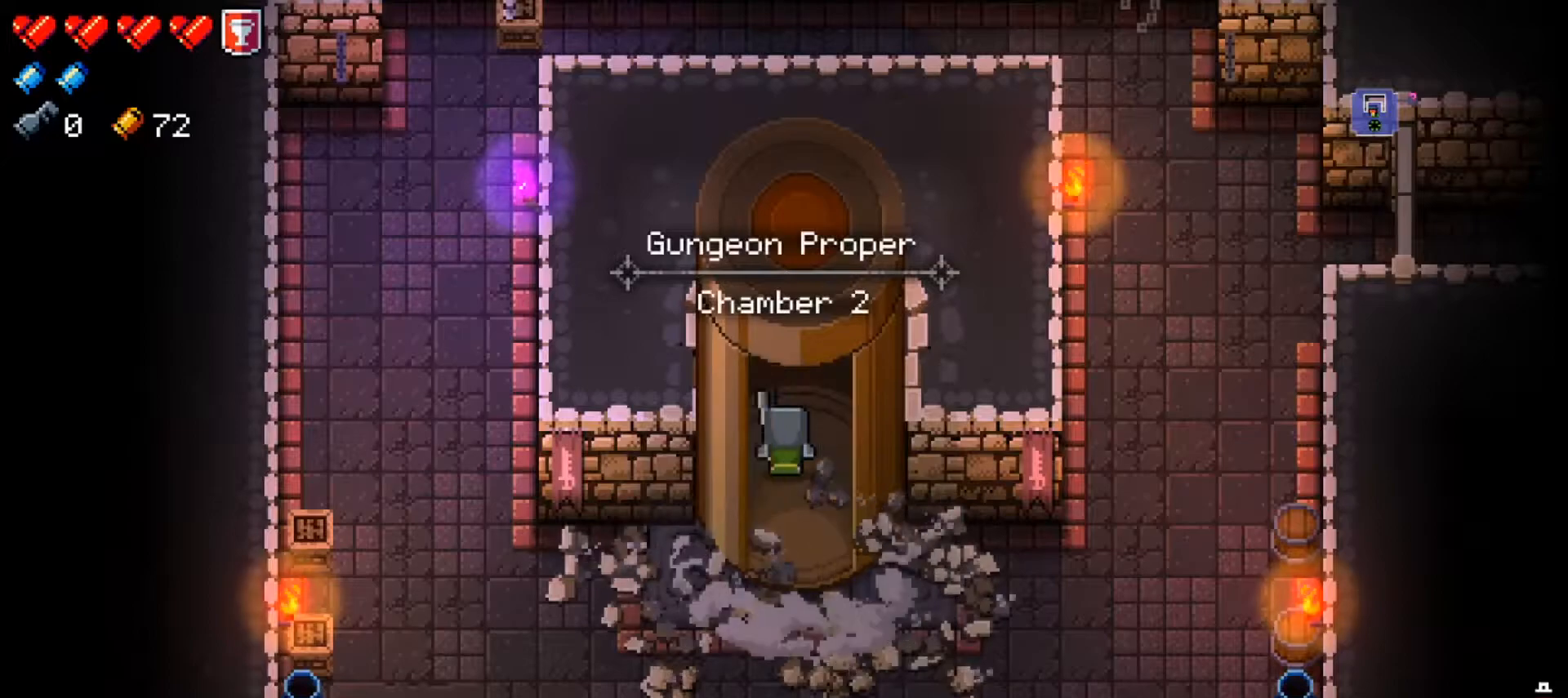
{"buttons": ["X"], "left_stick": "down-right", "right_stick": "center", "events": [[50, "X", "up"], [50, "left_stick", "down"], [367, "left_stick", "down-right"], [400, "X", "down"]]}
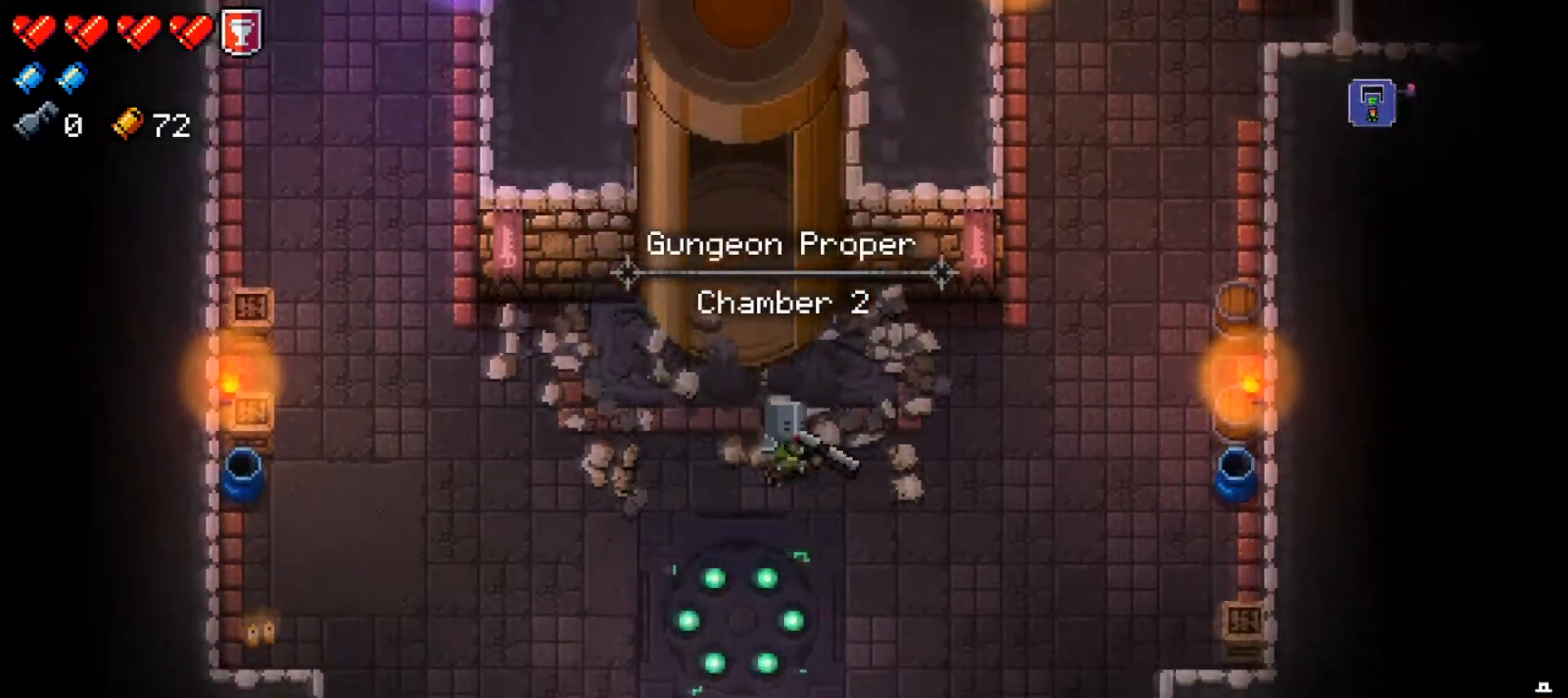
{"buttons": [], "left_stick": "up-right", "right_stick": "center", "events": [[50, "left_stick", "right"], [67, "X", "up"], [234, "left_stick", "up-right"]]}
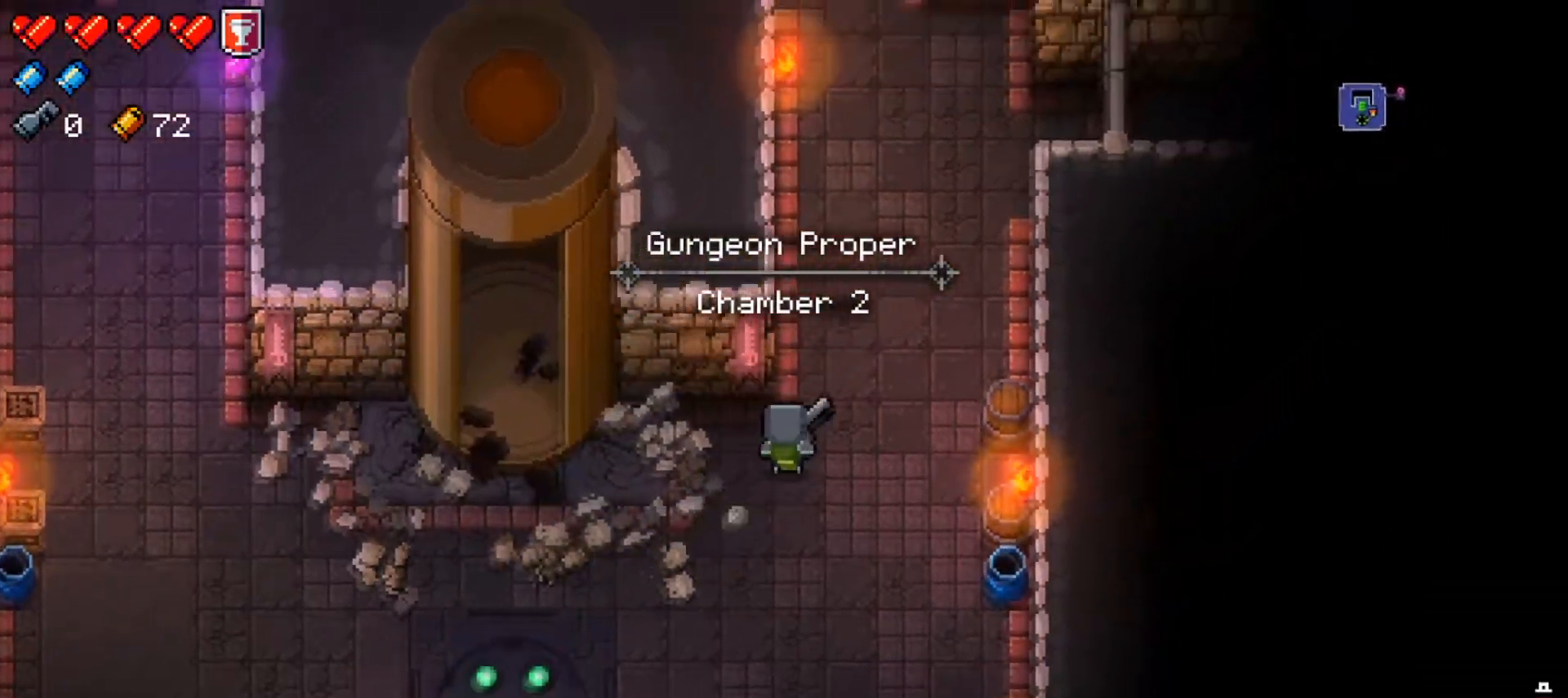
{"buttons": [], "left_stick": "up-right", "right_stick": "center", "events": [[33, "X", "down"], [183, "X", "up"]]}
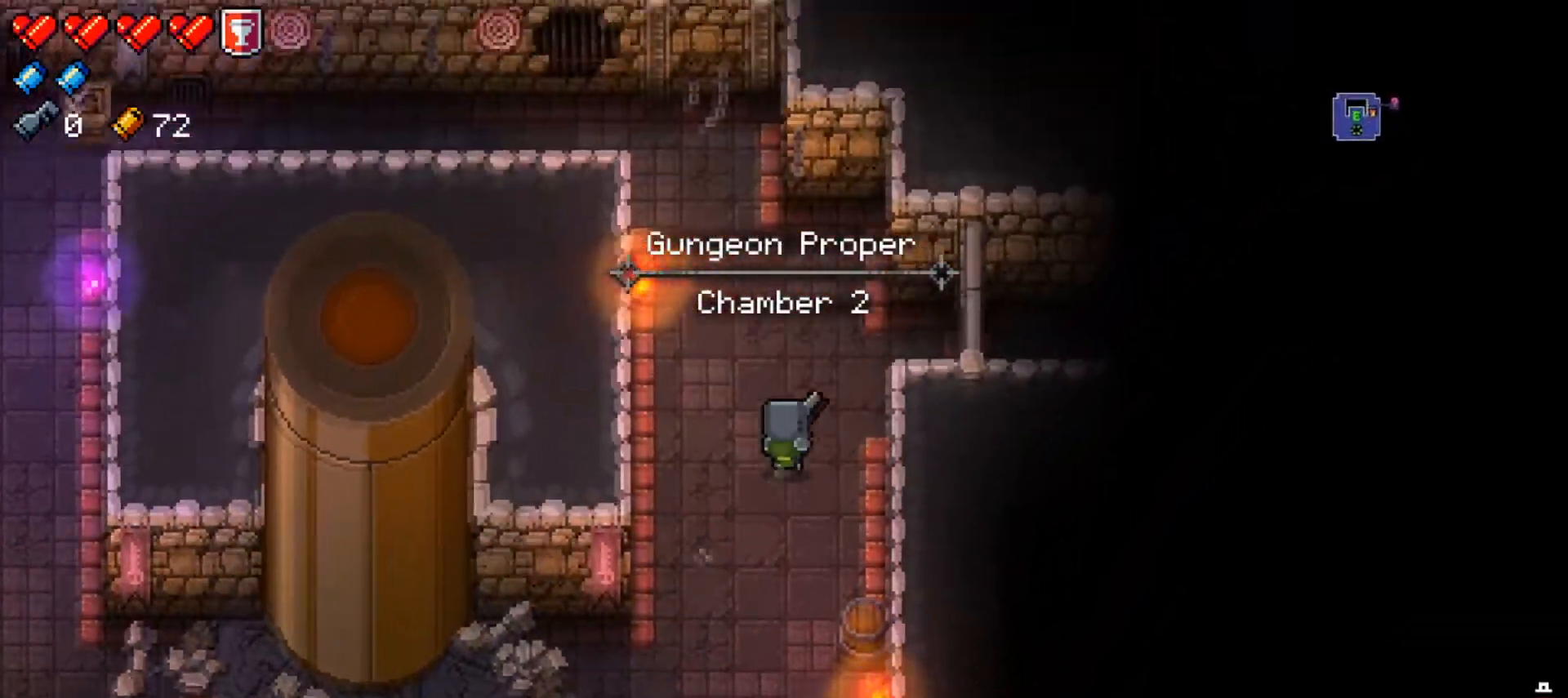
{"buttons": [], "left_stick": "center", "right_stick": "center", "events": [[284, "left_stick", "center"]]}
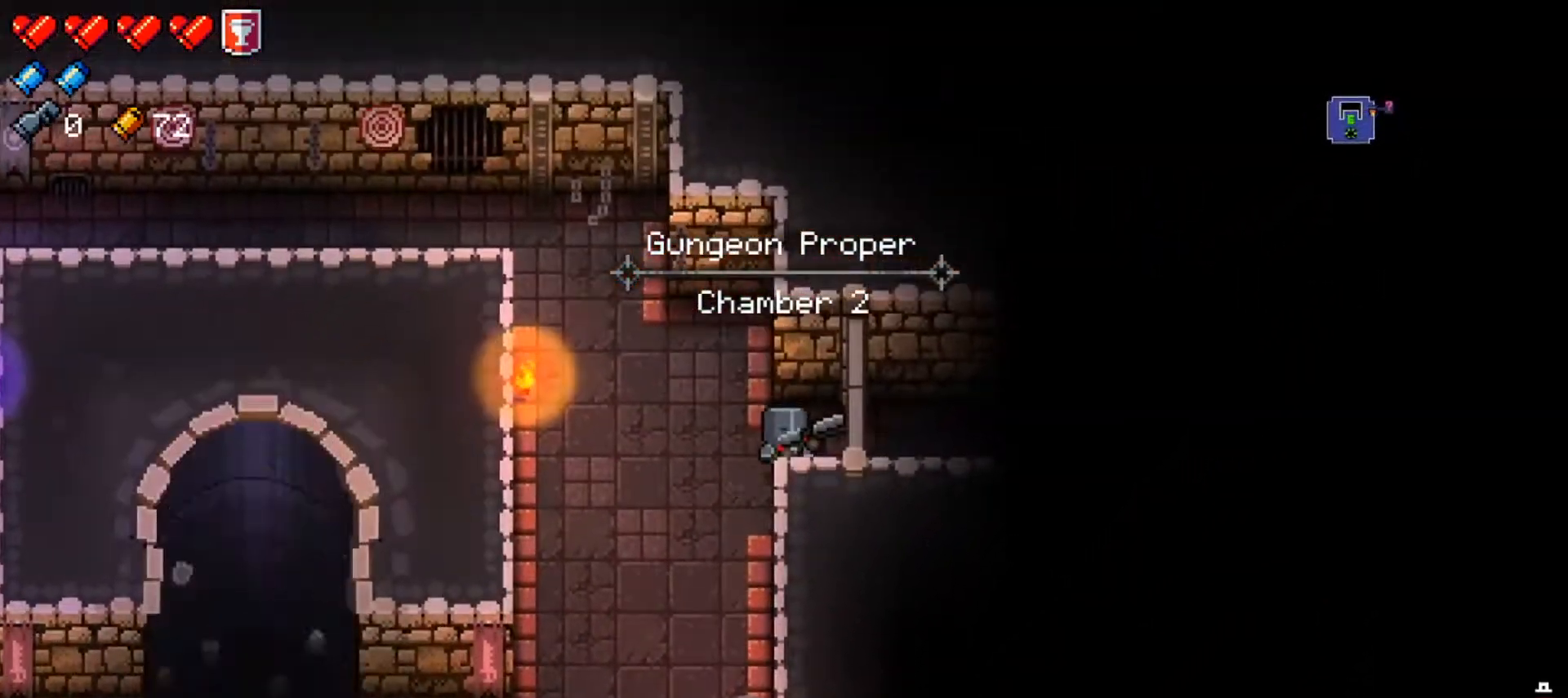
{"buttons": [], "left_stick": "center", "right_stick": "right", "events": [[50, "right_stick", "right"], [233, "right_stick", "up"], [300, "right_stick", "left"], [367, "right_stick", "down"], [467, "right_stick", "right"]]}
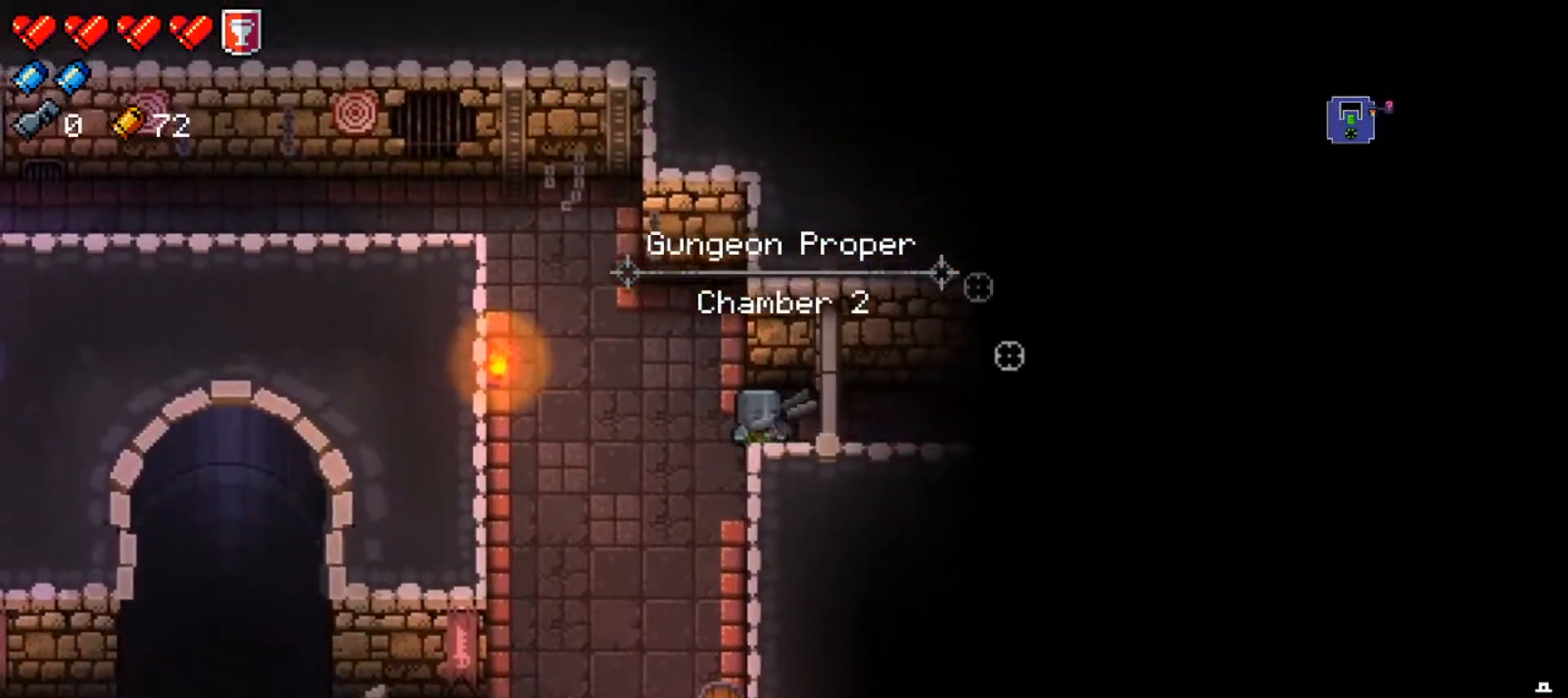
{"buttons": ["L2"], "left_stick": "center", "right_stick": "center", "events": [[34, "L2", "down"], [34, "right_stick", "center"], [284, "X", "down"], [367, "X", "up"]]}
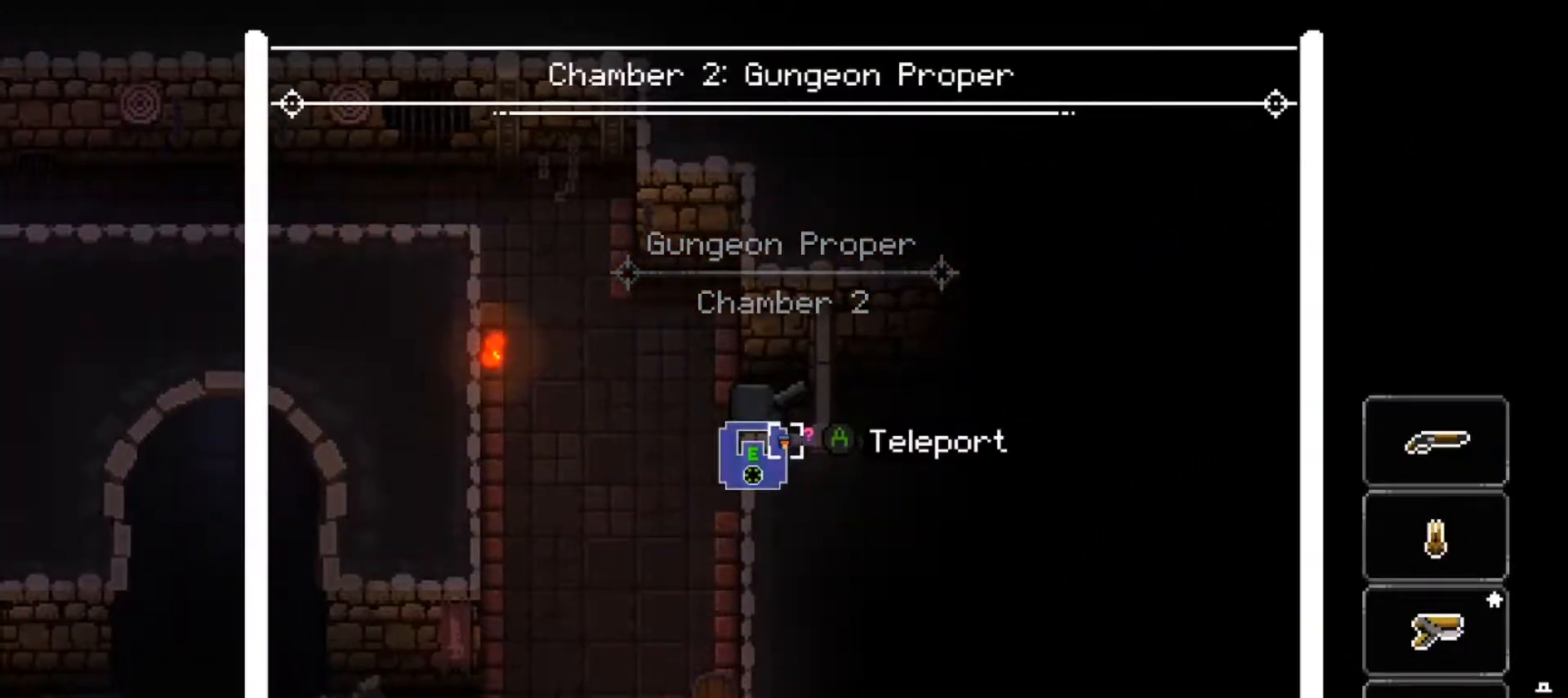
{"buttons": ["X"], "left_stick": "center", "right_stick": "center", "events": [[467, "X", "down"], [484, "L2", "up"]]}
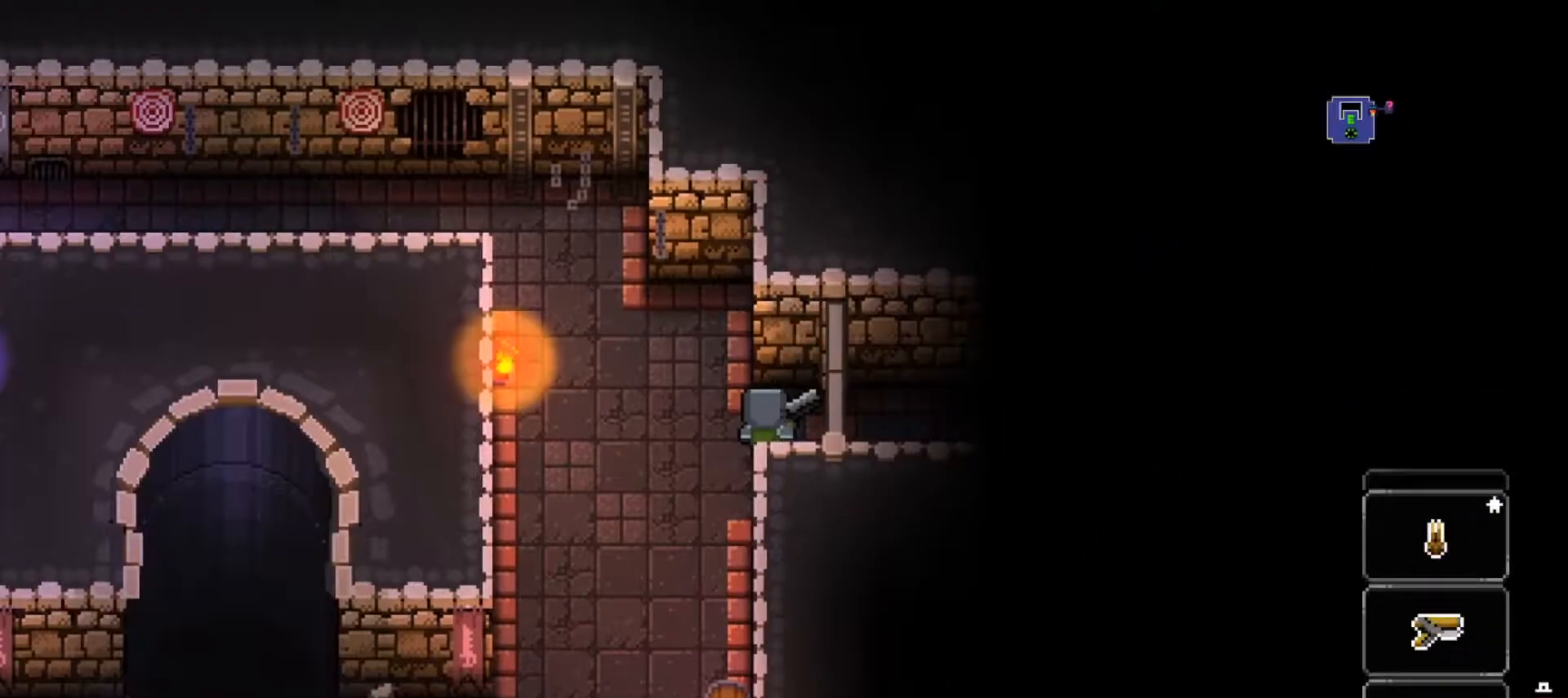
{"buttons": [], "left_stick": "center", "right_stick": "center", "events": [[100, "X", "up"]]}
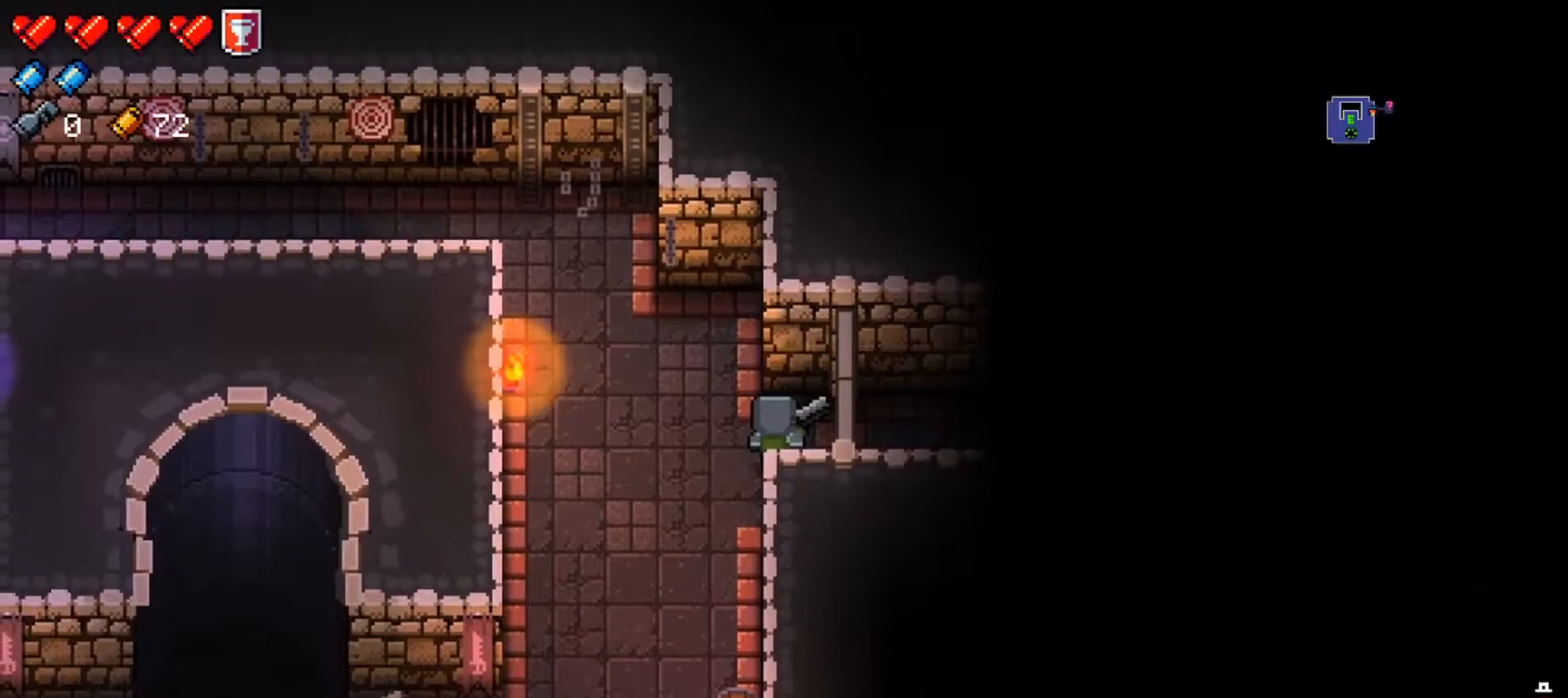
{"buttons": [], "left_stick": "right", "right_stick": "right", "events": [[467, "left_stick", "right"], [501, "right_stick", "right"]]}
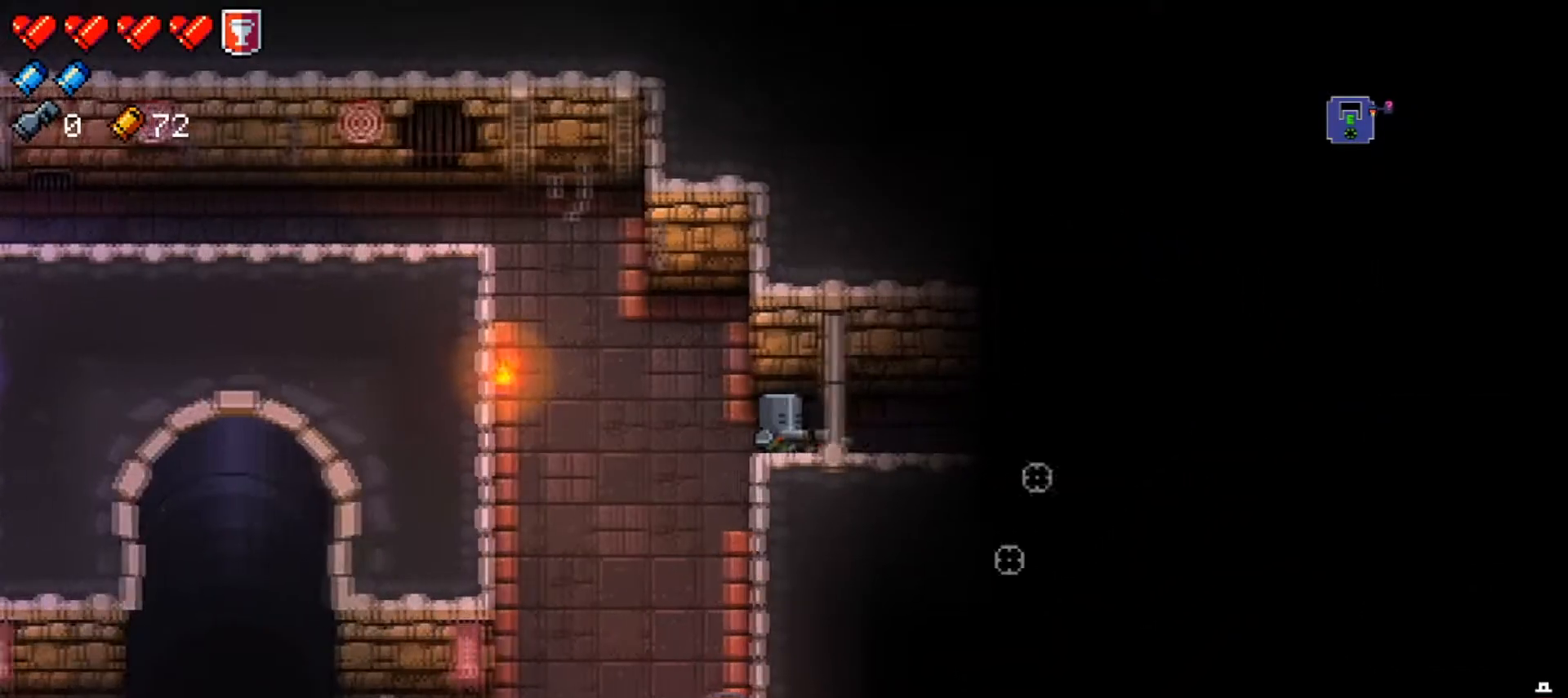
{"buttons": [], "left_stick": "right", "right_stick": "center", "events": [[450, "right_stick", "center"]]}
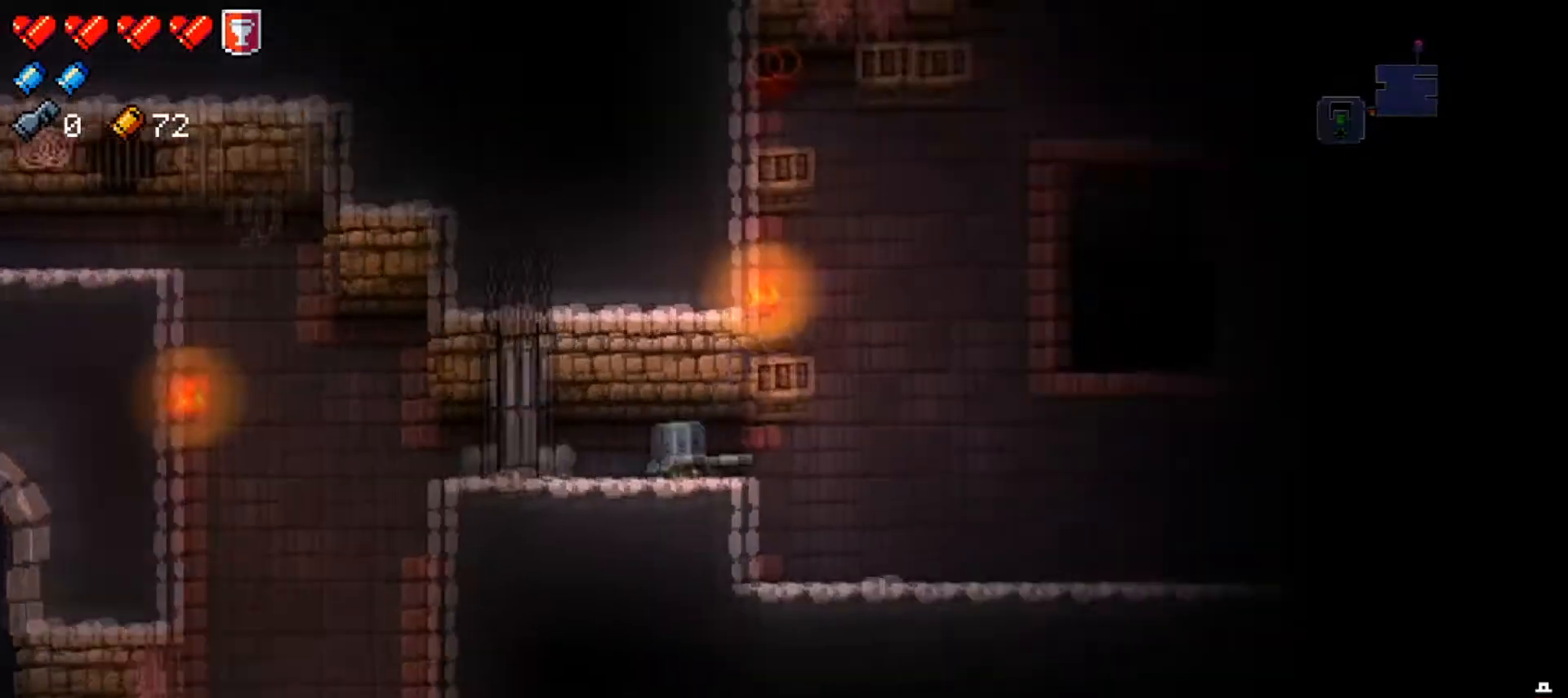
{"buttons": ["R1"], "left_stick": "right", "right_stick": "right", "events": [[67, "right_stick", "right"], [84, "left_stick", "center"], [167, "left_stick", "right"], [417, "R1", "down"]]}
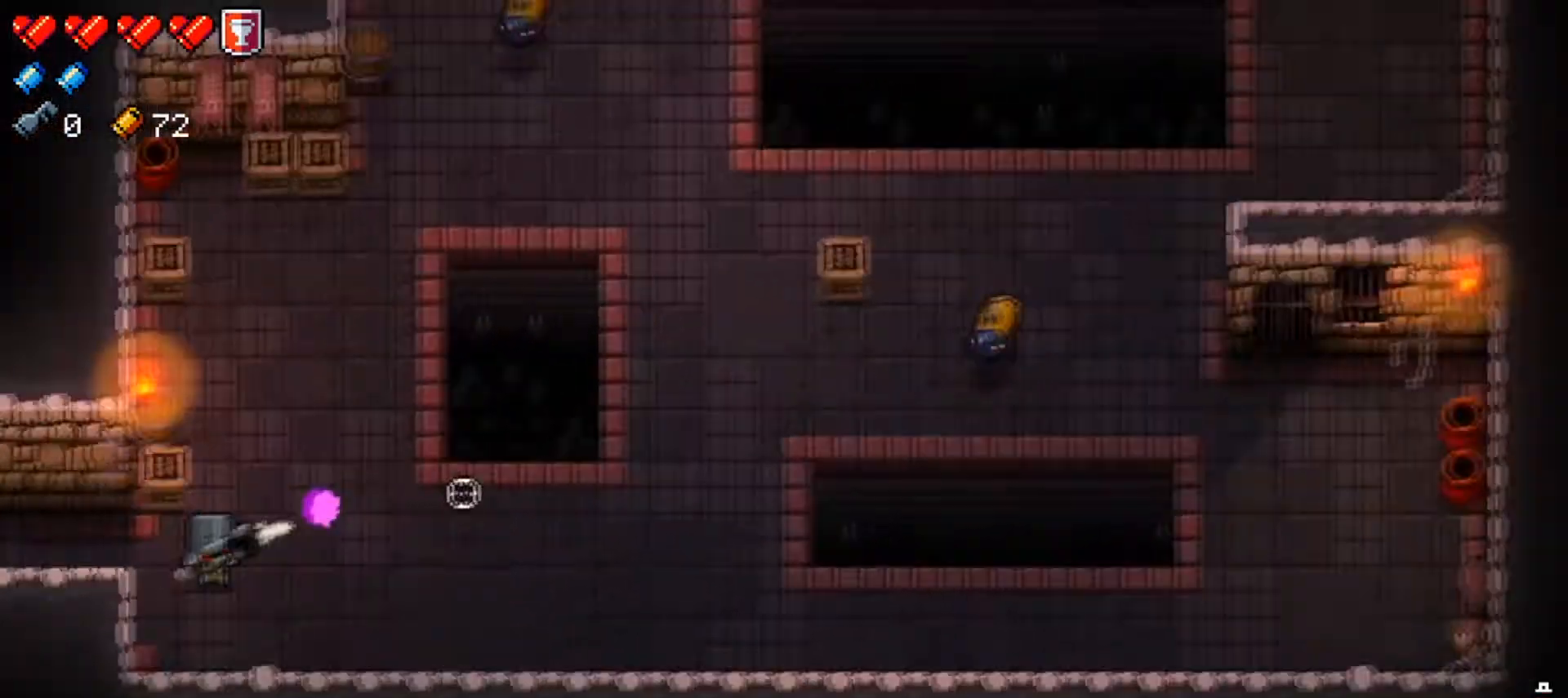
{"buttons": ["R1"], "left_stick": "right", "right_stick": "right", "events": [[50, "R1", "up"], [83, "R1", "down"], [217, "R1", "up"], [250, "R1", "down"], [383, "R1", "up"], [417, "R1", "down"]]}
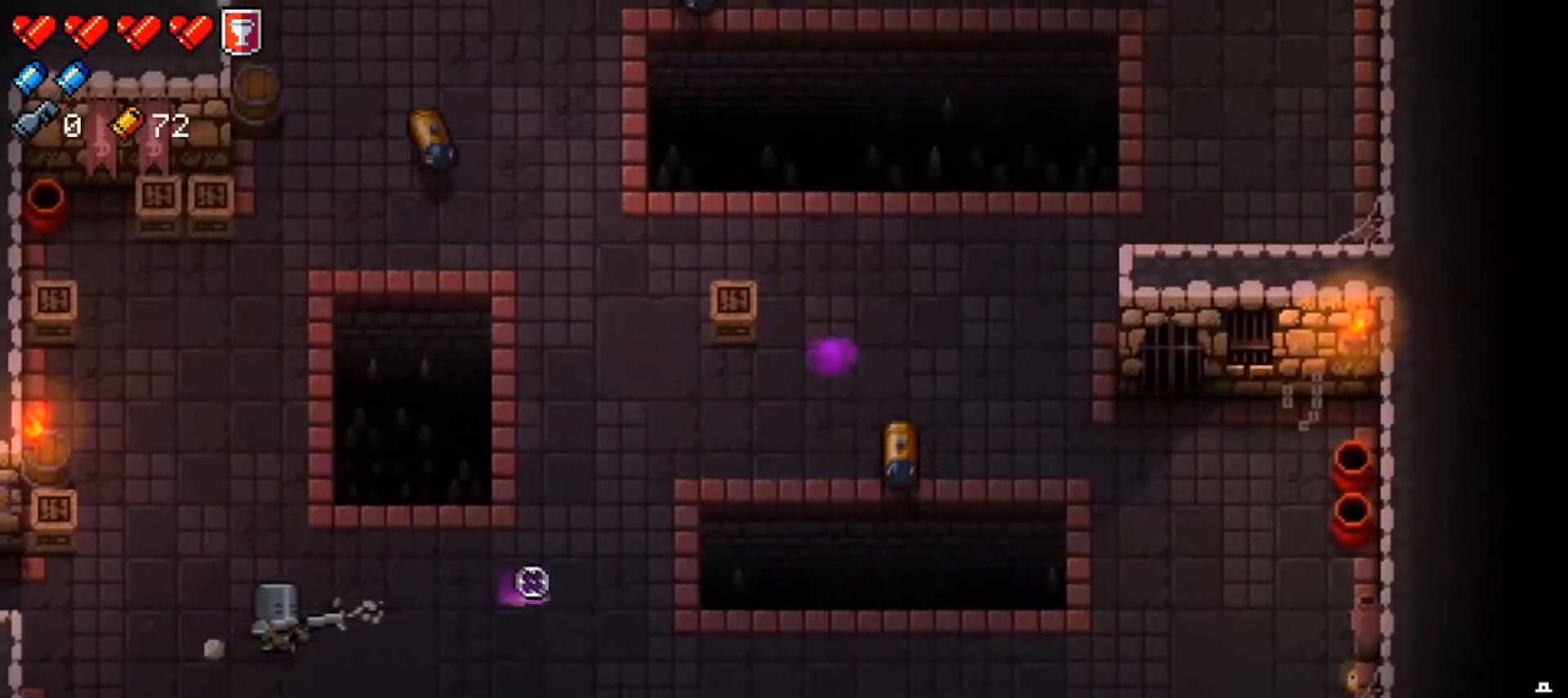
{"buttons": ["R1"], "left_stick": "right", "right_stick": "right", "events": [[50, "R1", "up"], [100, "R1", "down"], [234, "R1", "up"], [284, "R1", "down"], [401, "R1", "up"], [451, "R1", "down"]]}
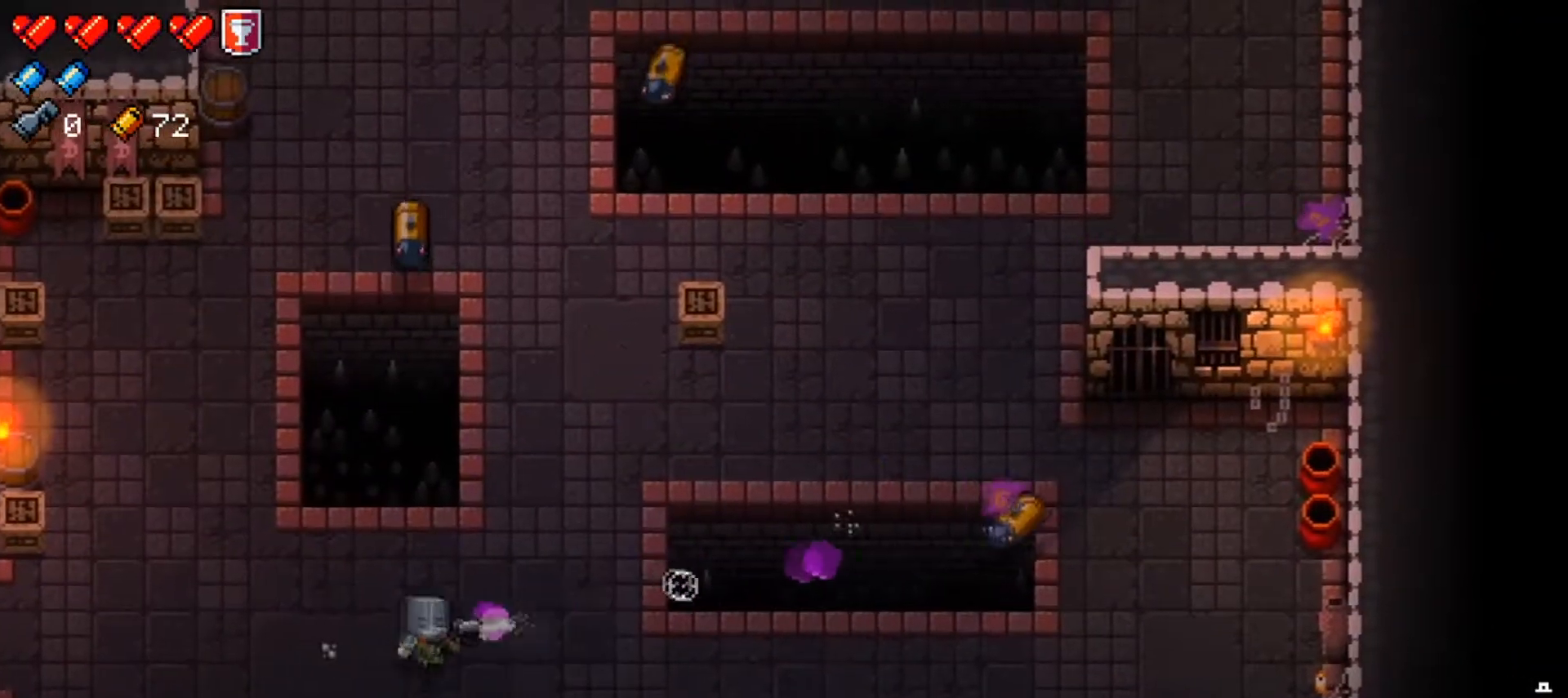
{"buttons": ["R1"], "left_stick": "left", "right_stick": "up", "events": [[33, "left_stick", "down-right"], [83, "R1", "up"], [116, "R1", "down"], [167, "left_stick", "down-left"], [250, "R1", "up"], [283, "left_stick", "left"], [283, "right_stick", "up"], [450, "R1", "down"]]}
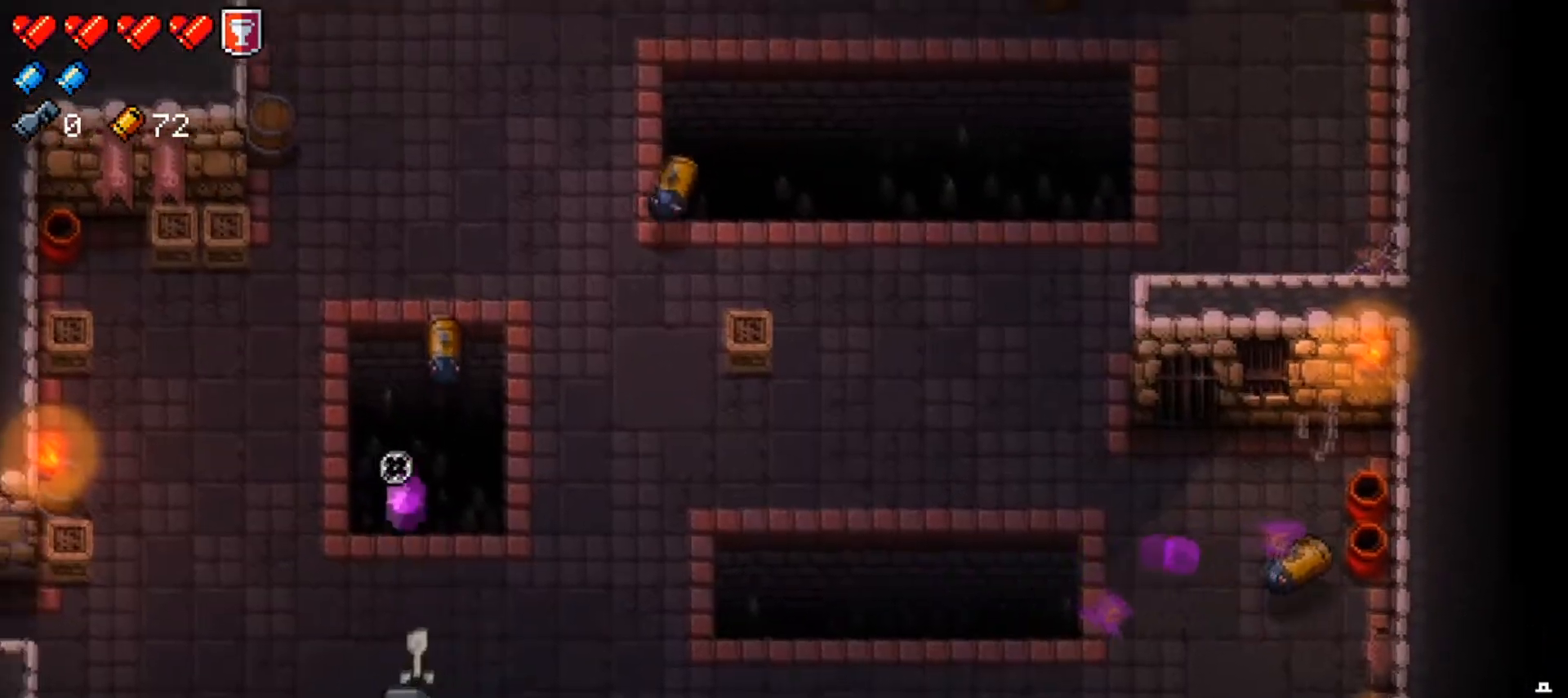
{"buttons": ["R1"], "left_stick": "left", "right_stick": "up-right", "events": [[100, "R1", "up"], [134, "R1", "down"], [184, "left_stick", "up-left"], [234, "right_stick", "up-right"], [267, "R1", "up"], [317, "R1", "down"], [451, "R1", "up"], [451, "left_stick", "left"], [484, "R1", "down"]]}
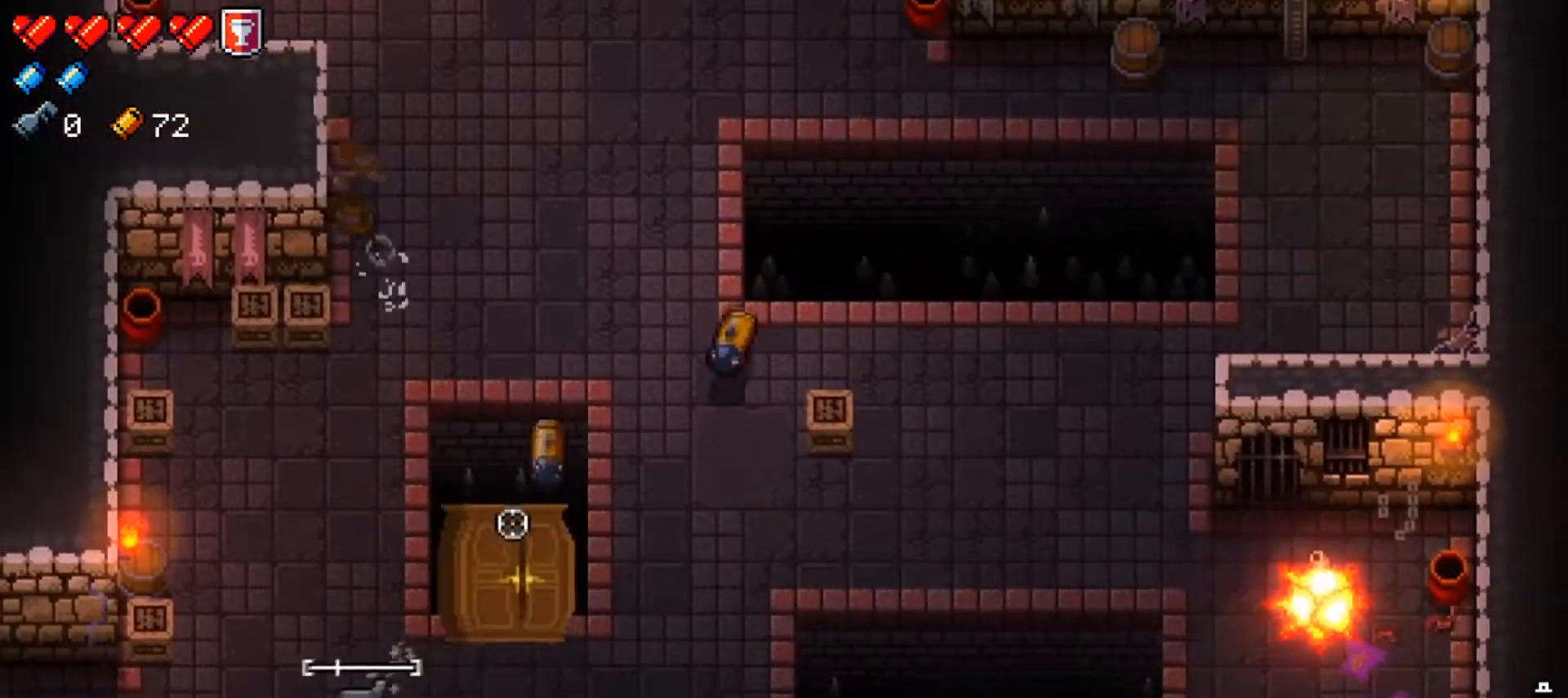
{"buttons": ["Y"], "left_stick": "down-right", "right_stick": "center", "events": [[50, "left_stick", "center"], [116, "R1", "up"], [150, "R1", "down"], [200, "left_stick", "down-right"], [317, "R1", "up"], [400, "right_stick", "center"], [467, "Y", "down"]]}
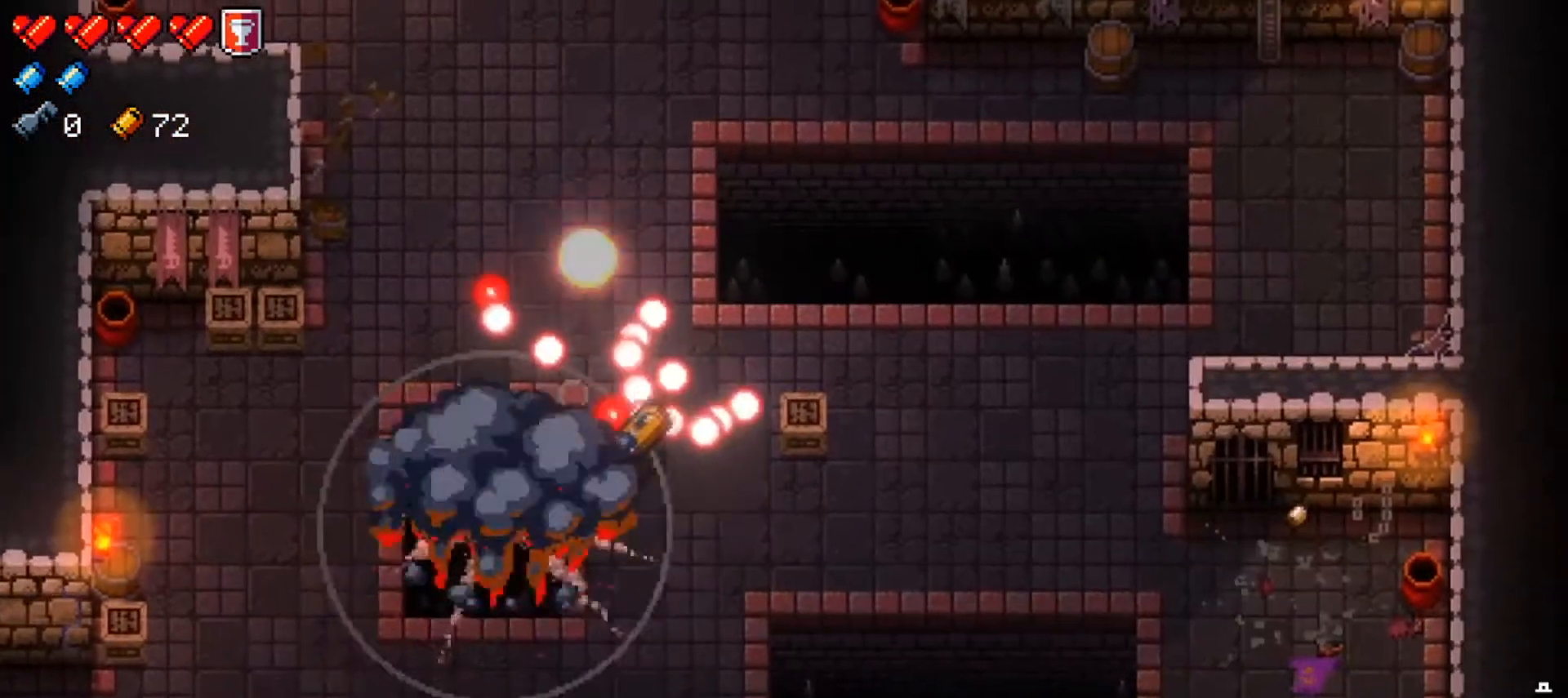
{"buttons": ["R1"], "left_stick": "up-left", "right_stick": "up-right", "events": [[34, "left_stick", "center"], [84, "Y", "up"], [100, "left_stick", "left"], [234, "right_stick", "up-right"], [284, "R1", "down"], [284, "left_stick", "up-left"], [434, "R1", "up"], [467, "R1", "down"]]}
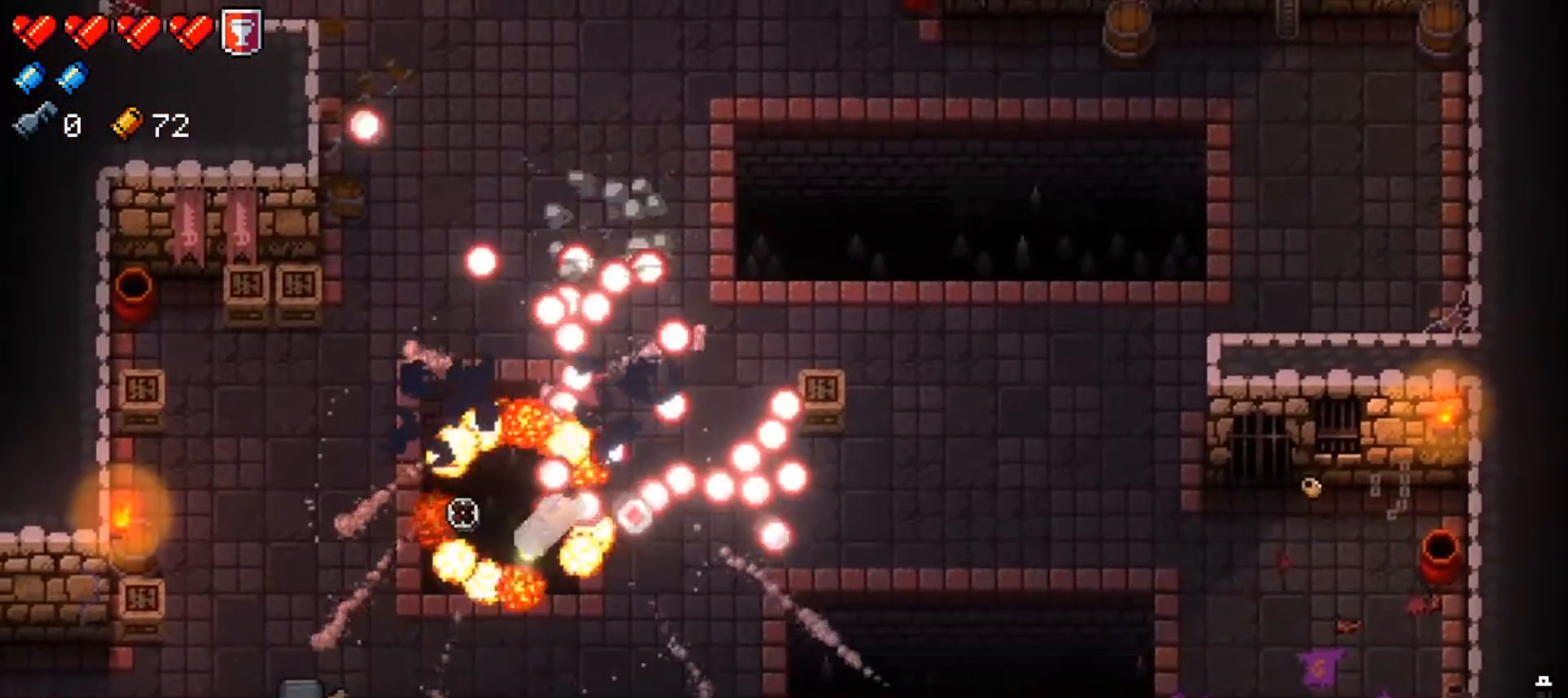
{"buttons": ["R1"], "left_stick": "center", "right_stick": "up-right", "events": [[16, "left_stick", "center"], [100, "R1", "up"], [150, "R1", "down"], [283, "R1", "up"], [317, "R1", "down"], [367, "left_stick", "down-left"], [450, "R1", "up"], [500, "R1", "down"], [500, "left_stick", "center"]]}
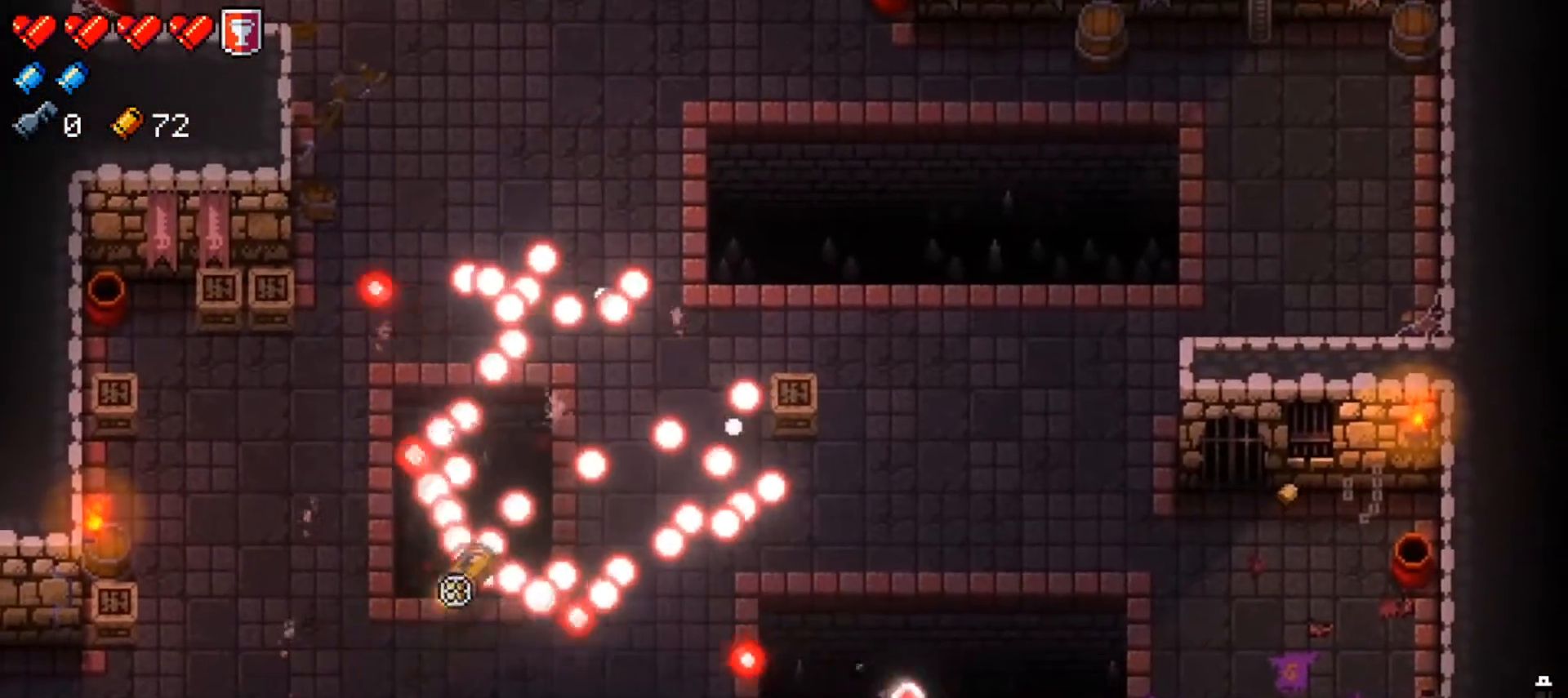
{"buttons": ["R1"], "left_stick": "center", "right_stick": "up-right", "events": [[134, "R1", "up"], [167, "left_stick", "right"], [184, "R1", "down"], [334, "R1", "up"], [351, "left_stick", "down-left"], [367, "R1", "down"], [484, "left_stick", "center"]]}
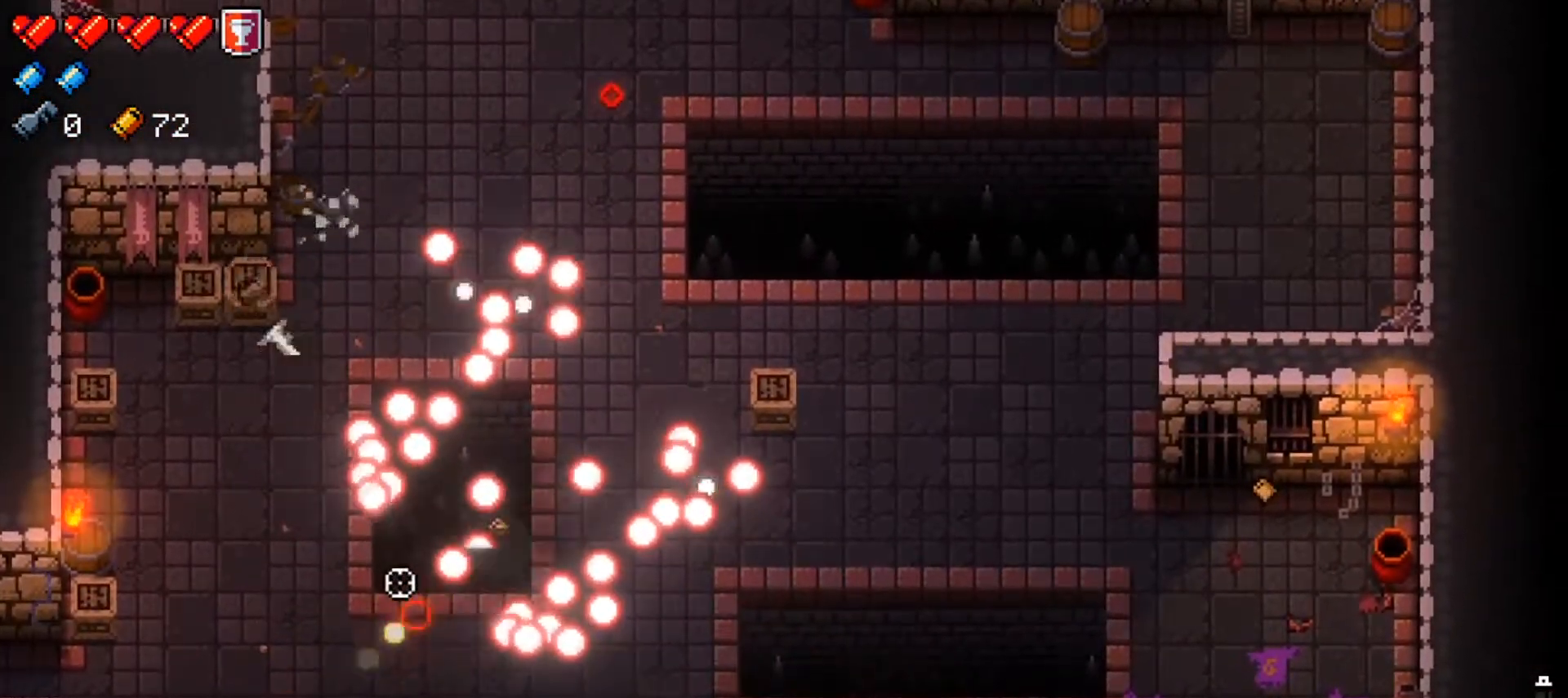
{"buttons": ["X"], "left_stick": "right", "right_stick": "center", "events": [[16, "R1", "up"], [167, "right_stick", "center"], [217, "left_stick", "right"], [283, "Y", "down"], [383, "Y", "up"], [450, "X", "down"]]}
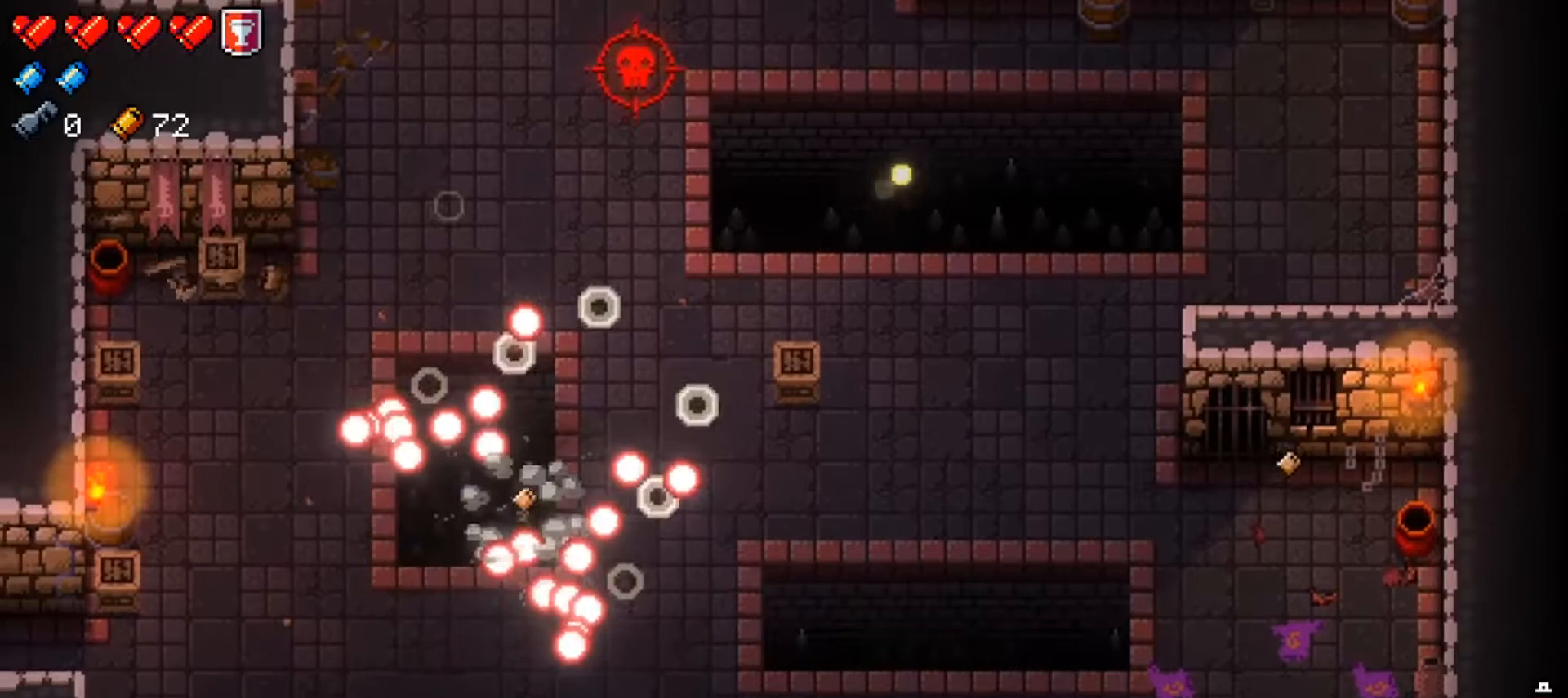
{"buttons": [], "left_stick": "right", "right_stick": "center"}
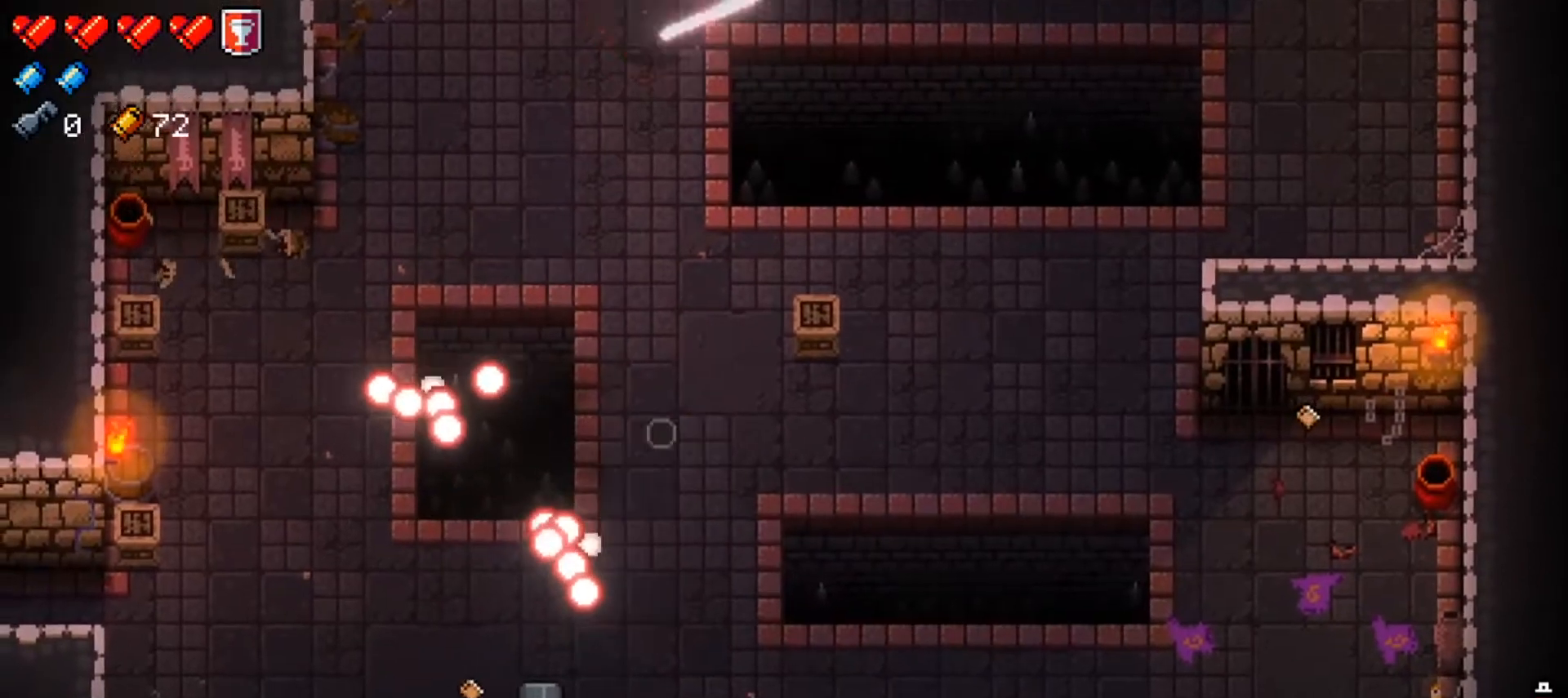
{"buttons": [], "left_stick": "center", "right_stick": "up", "events": [[100, "right_stick", "up"], [300, "left_stick", "center"], [350, "R1", "down"], [467, "R1", "up"]]}
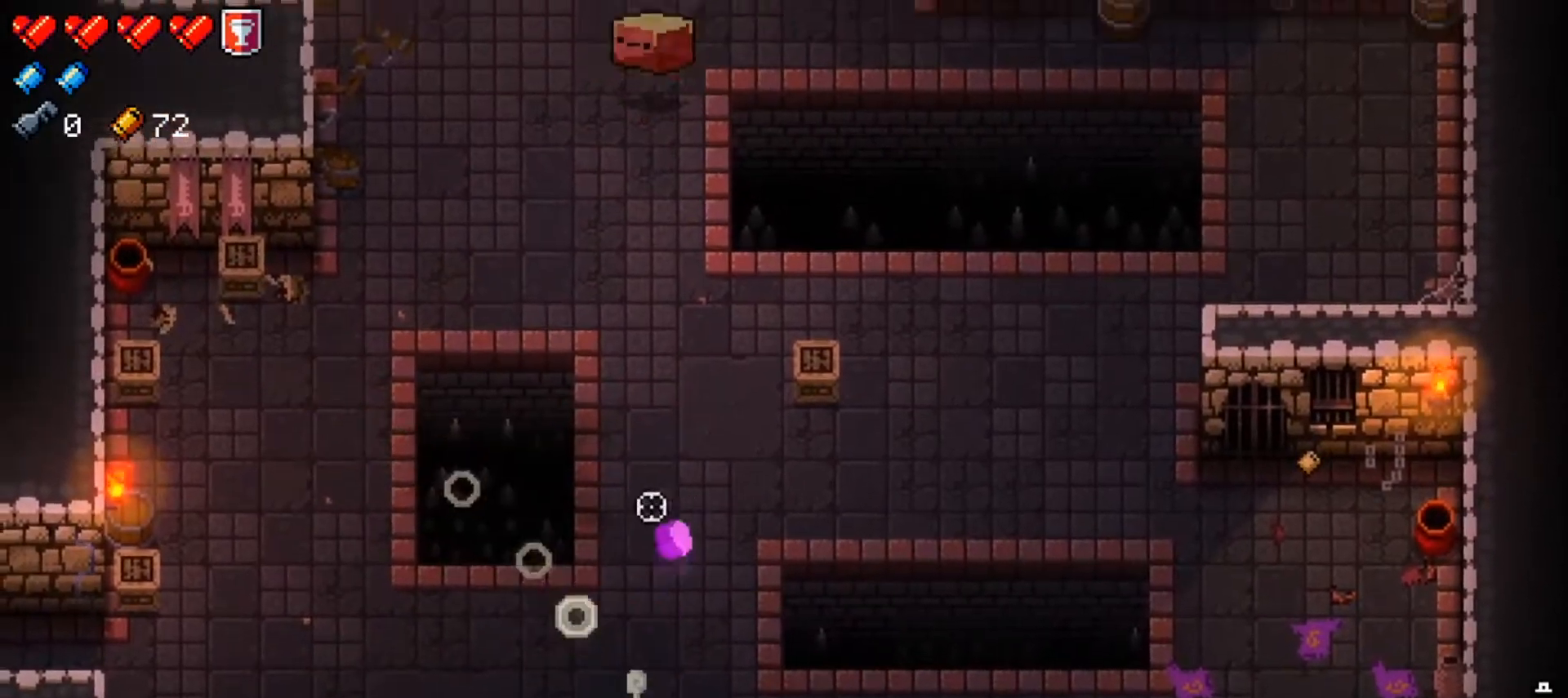
{"buttons": ["R1"], "left_stick": "up", "right_stick": "up", "events": [[50, "R1", "down"], [167, "R1", "up"], [234, "R1", "down"], [267, "left_stick", "up"], [367, "R1", "up"], [417, "R1", "down"]]}
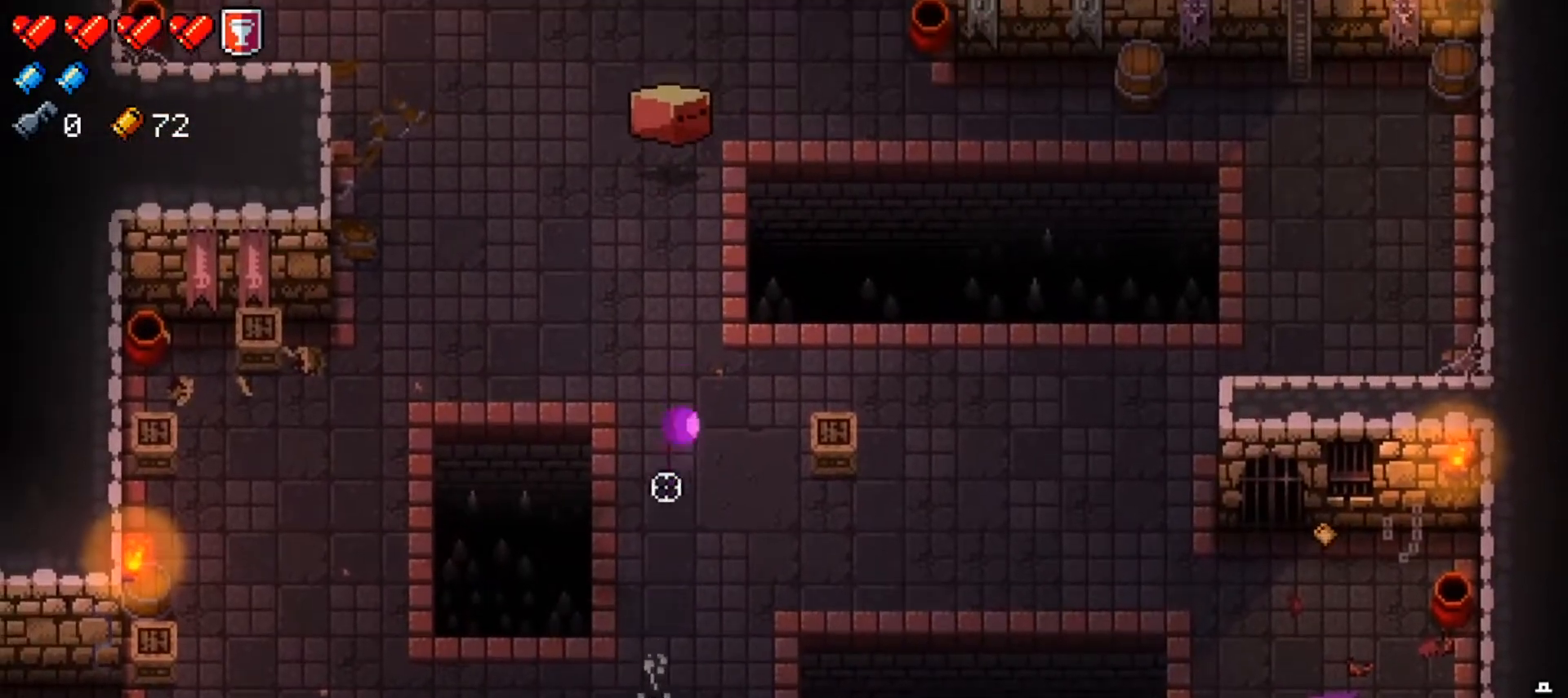
{"buttons": ["R1"], "left_stick": "center", "right_stick": "up", "events": [[50, "R1", "up"], [116, "R1", "down"], [150, "left_stick", "center"], [233, "R1", "up"], [300, "R1", "down"], [417, "R1", "up"], [484, "R1", "down"]]}
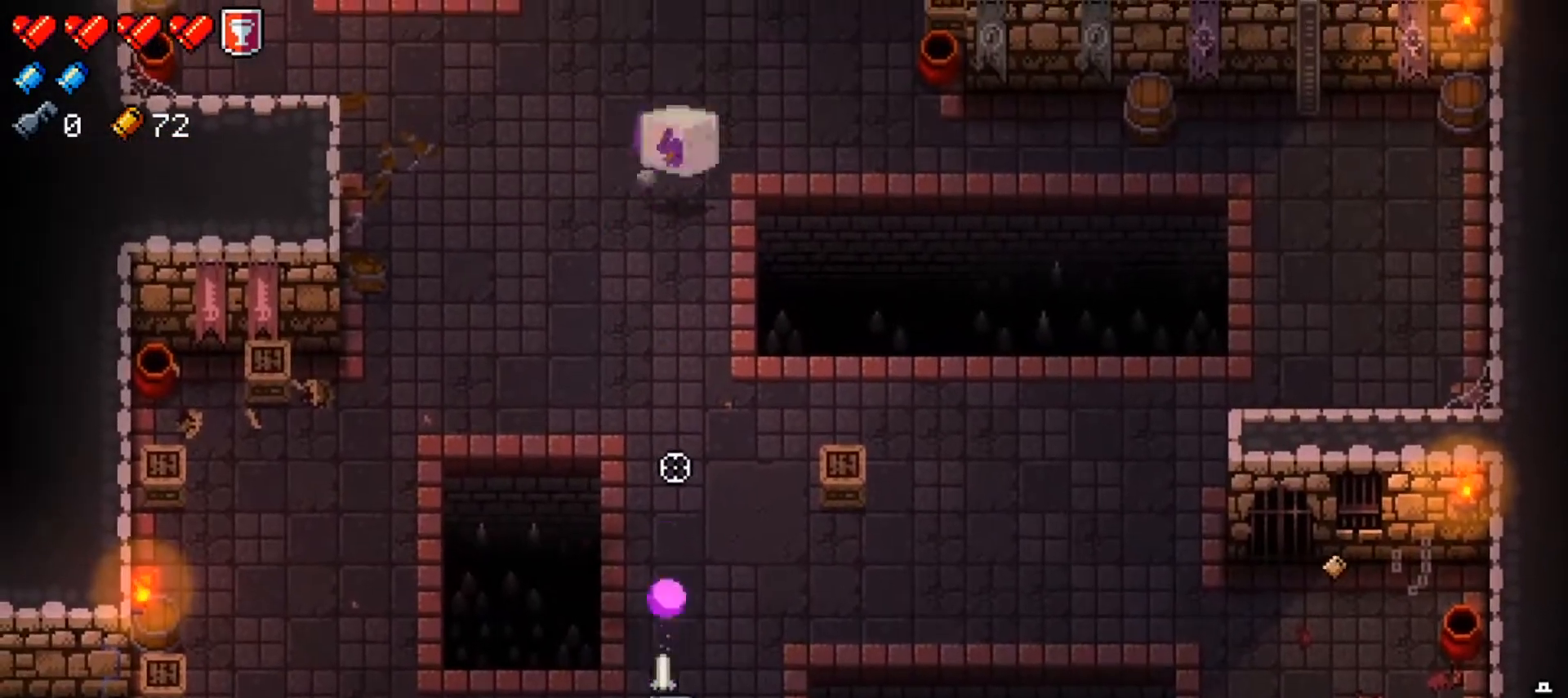
{"buttons": [], "left_stick": "center", "right_stick": "up", "events": [[117, "R1", "up"], [167, "R1", "down"], [301, "R1", "up"], [351, "R1", "down"], [484, "R1", "up"]]}
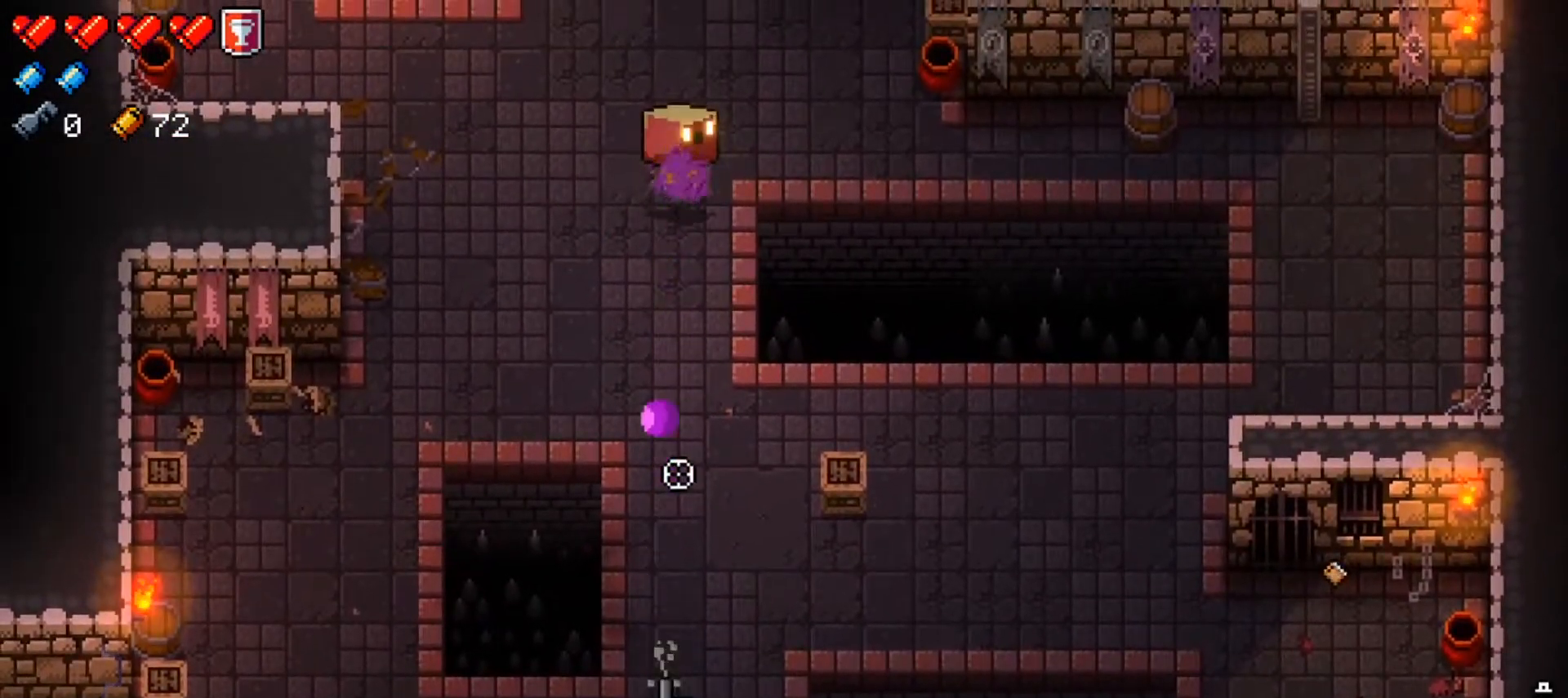
{"buttons": [], "left_stick": "down", "right_stick": "up", "events": [[50, "R1", "down"], [133, "R1", "up"], [167, "right_stick", "center"], [233, "Y", "down"], [317, "Y", "up"], [350, "left_stick", "down"], [484, "right_stick", "up"]]}